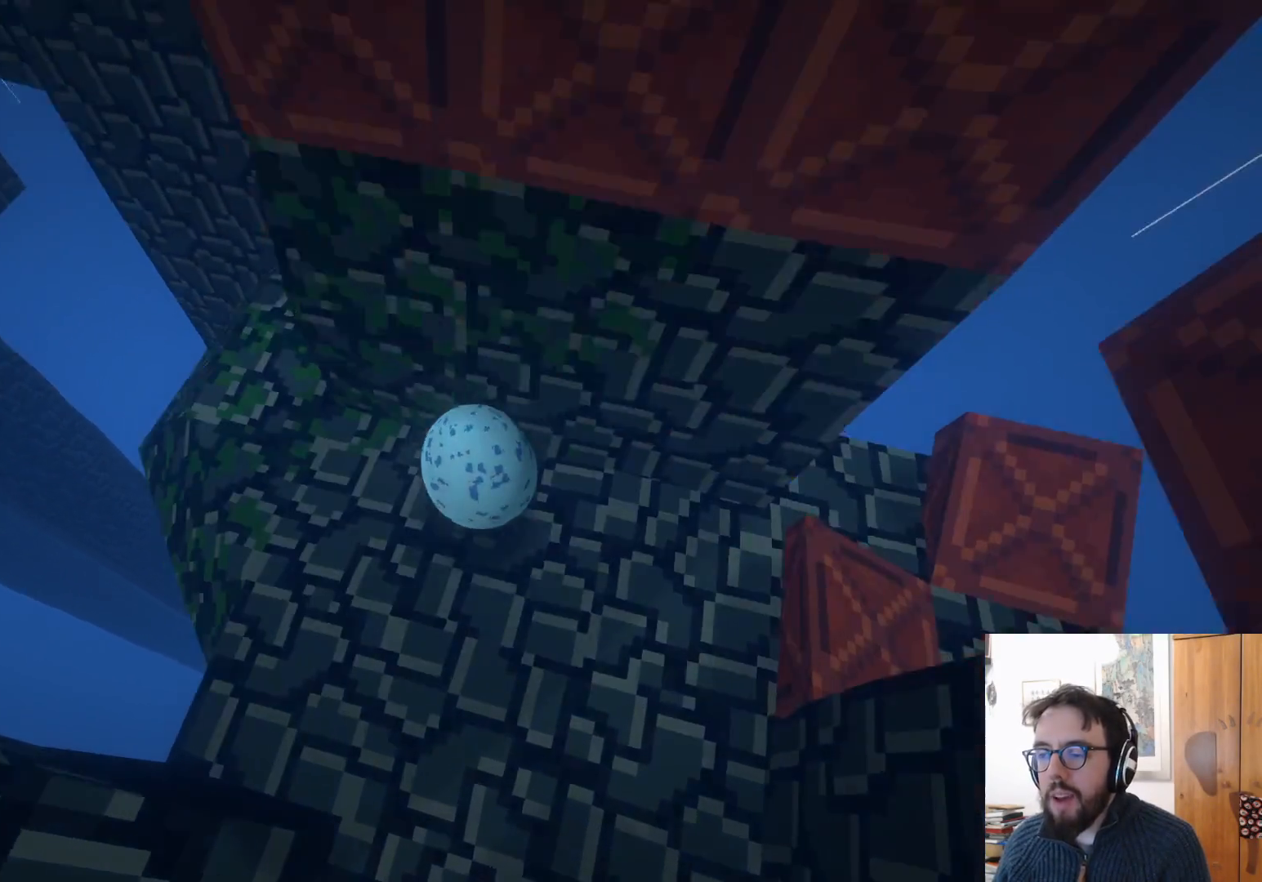
Gameplay with a controller (Xbox layout); each line is a JSON object with the inputs held at the frame after it. "events" lists button and stick changes between this image and that frame as [ms after this image, input, new state], when the widget could be followed in between. Not read: R3.
{"buttons": [], "left_stick": "down", "right_stick": "right", "events": [[83, "left_stick", "right"], [217, "left_stick", "down-right"], [300, "right_stick", "right"], [317, "left_stick", "down"]]}
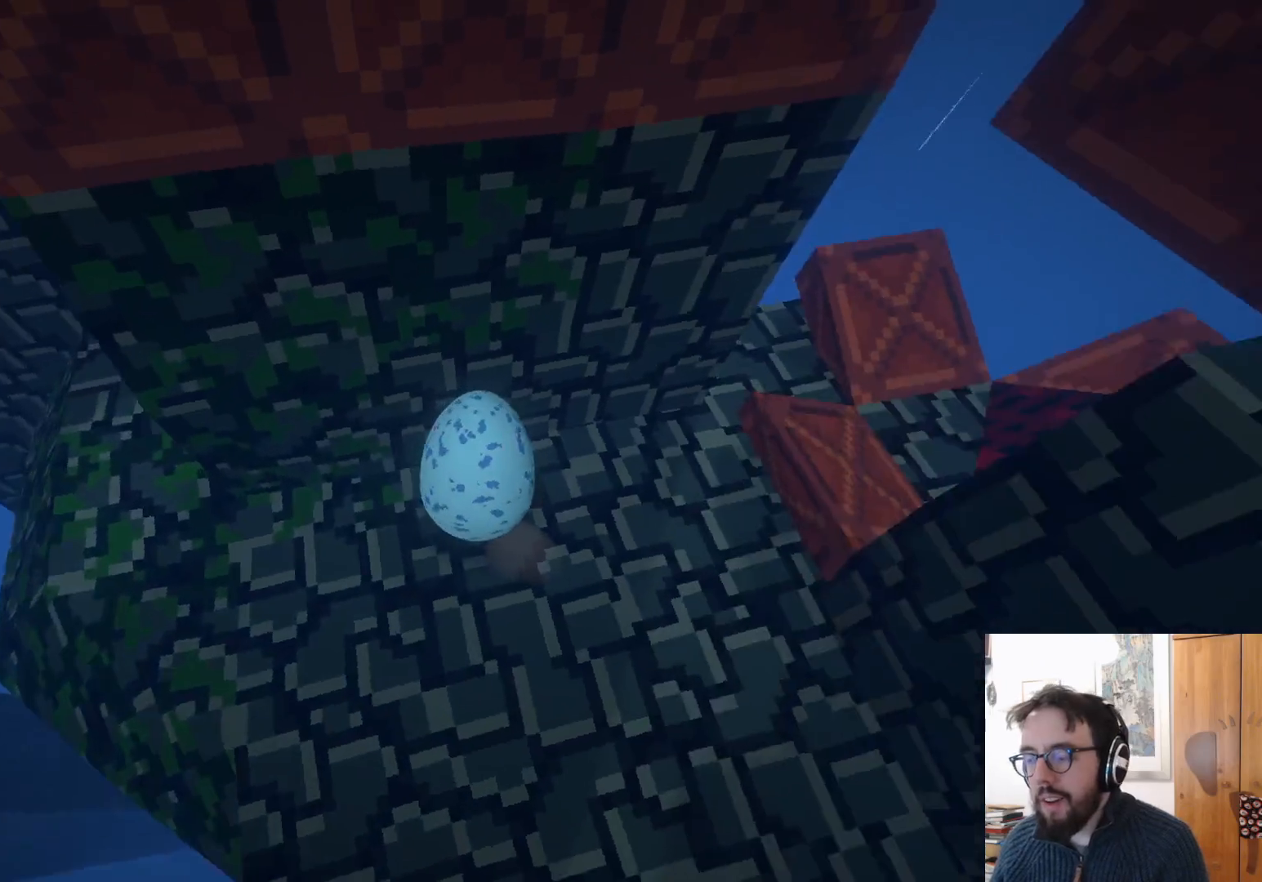
{"buttons": [], "left_stick": "right", "right_stick": "up-right", "events": [[50, "left_stick", "down-right"], [100, "right_stick", "up-right"], [300, "left_stick", "right"]]}
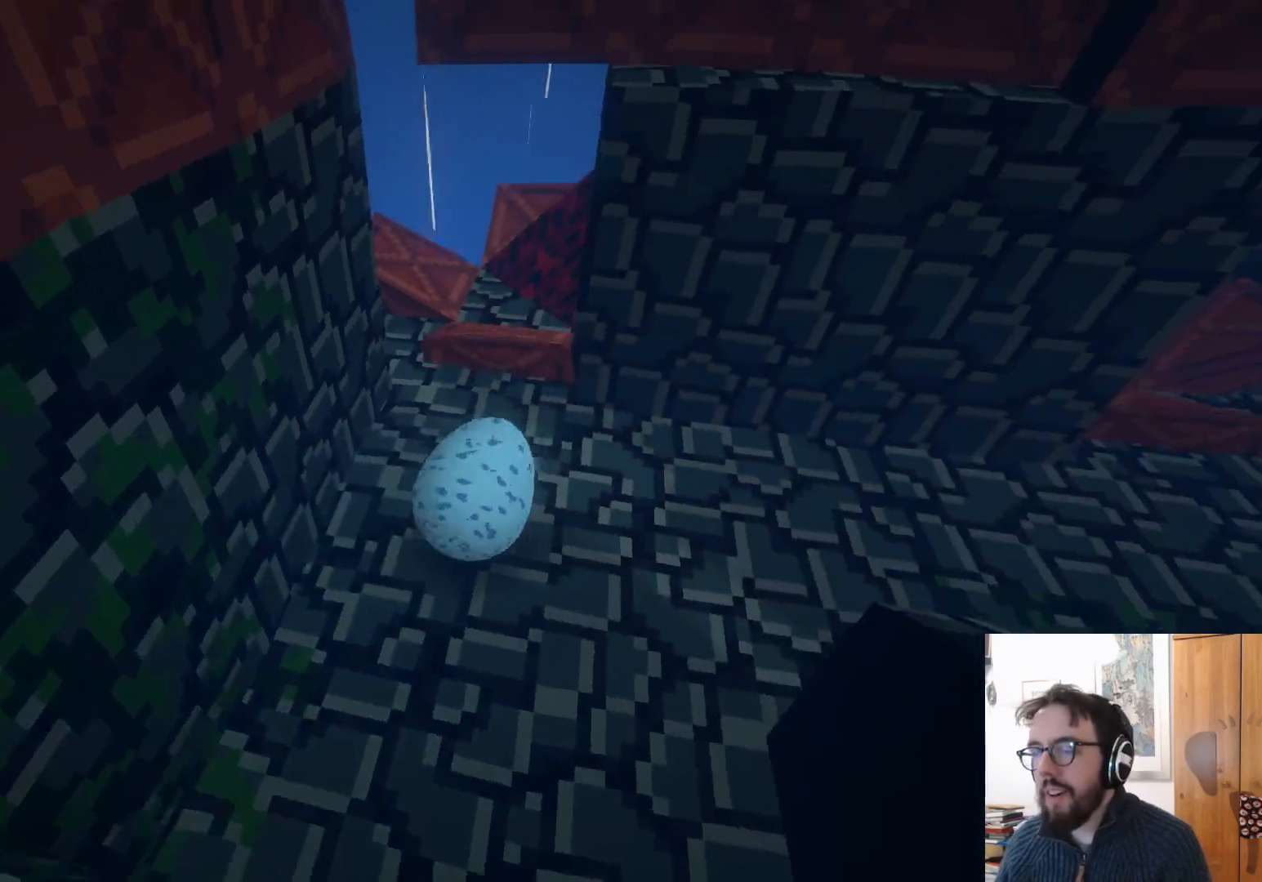
{"buttons": [], "left_stick": "center", "right_stick": "center", "events": [[167, "right_stick", "up"], [267, "right_stick", "center"], [500, "left_stick", "center"]]}
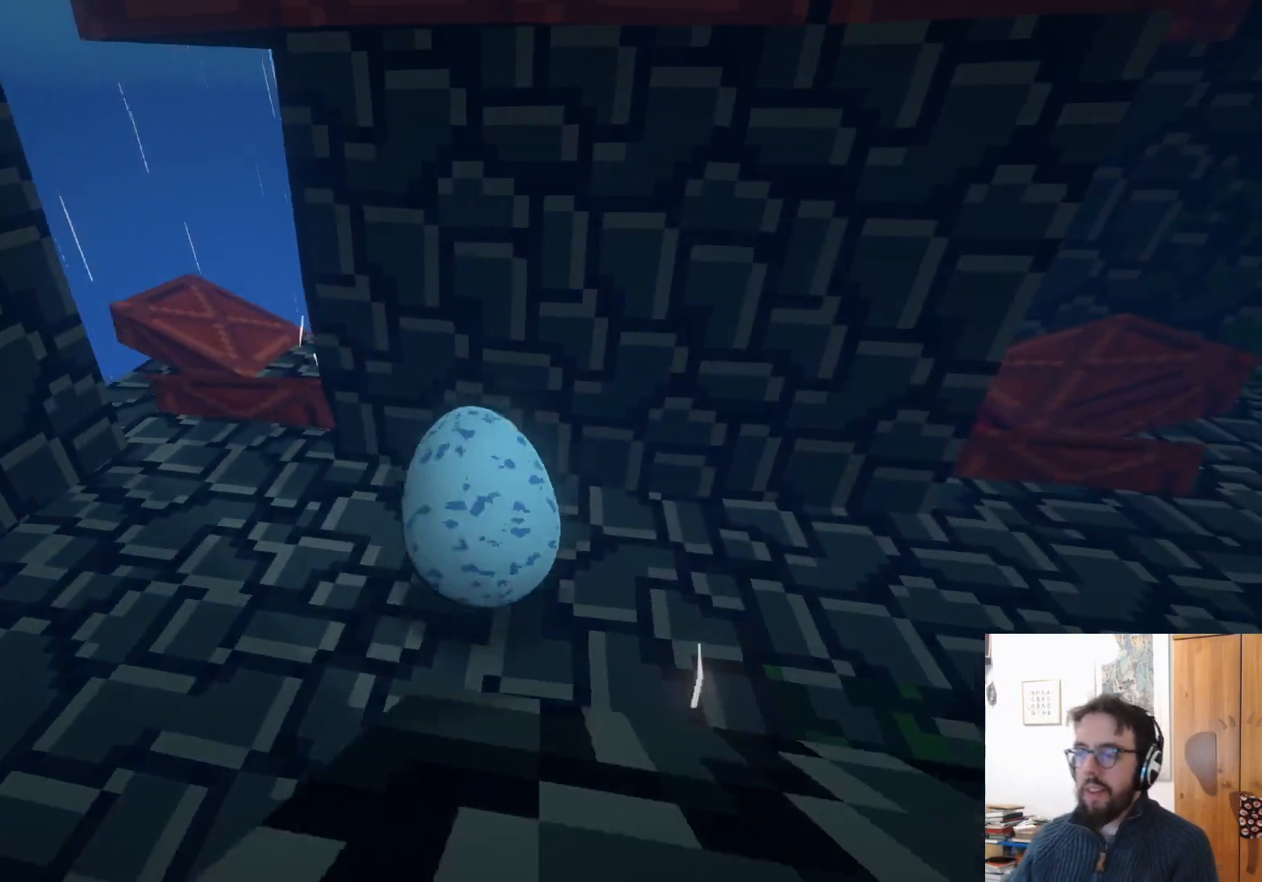
{"buttons": [], "left_stick": "center", "right_stick": "center", "events": []}
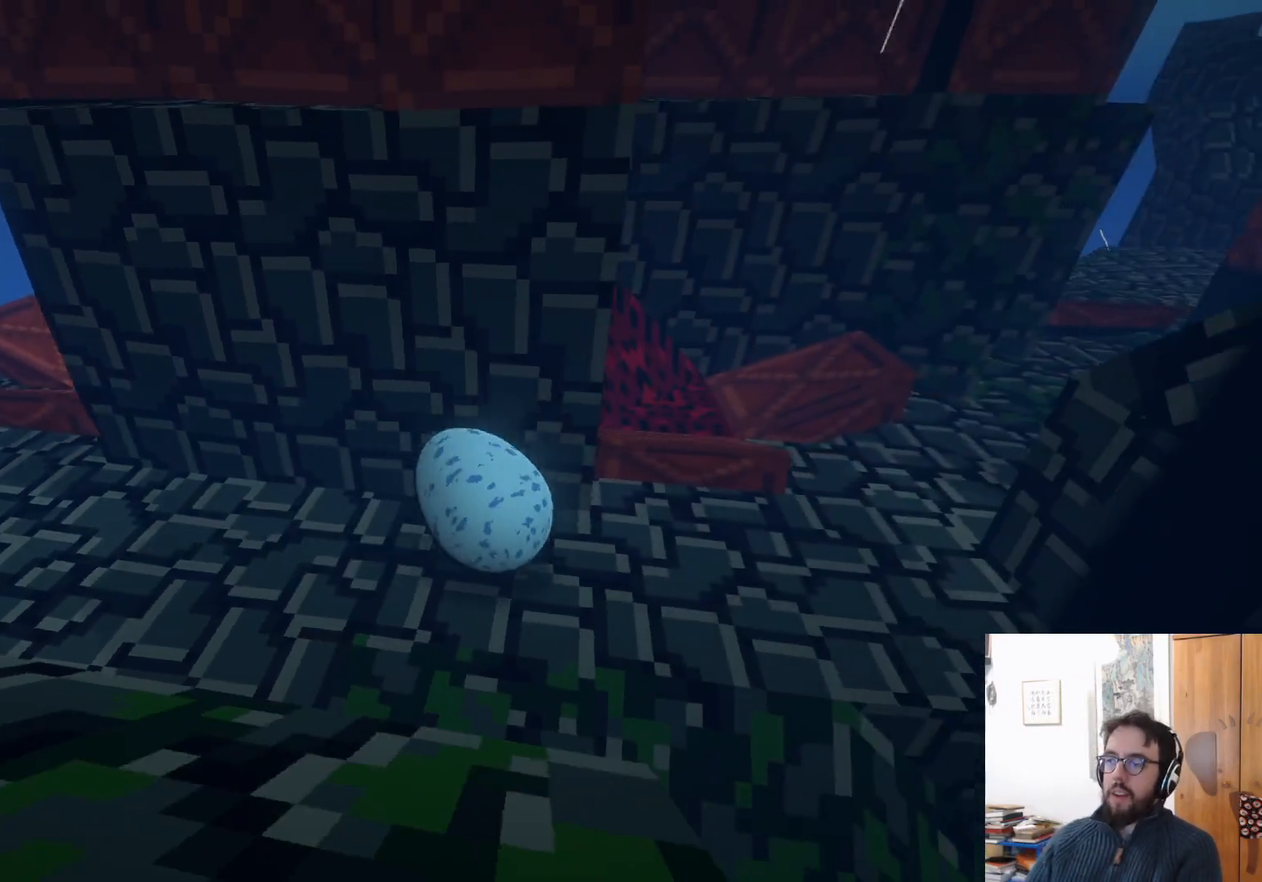
{"buttons": [], "left_stick": "up", "right_stick": "center", "events": [[17, "right_stick", "right"], [200, "left_stick", "up"], [500, "right_stick", "center"]]}
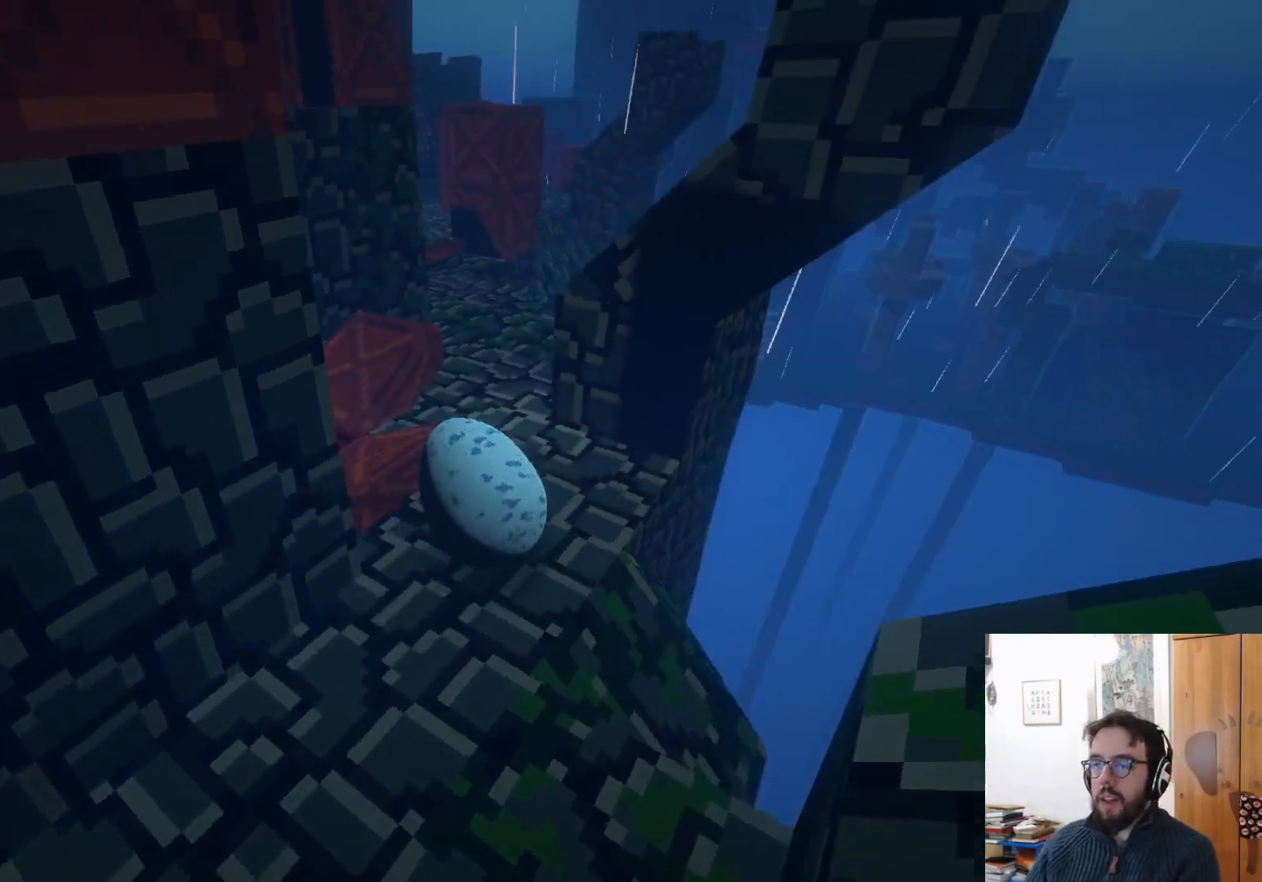
{"buttons": [], "left_stick": "up-left", "right_stick": "center", "events": [[217, "left_stick", "up-left"]]}
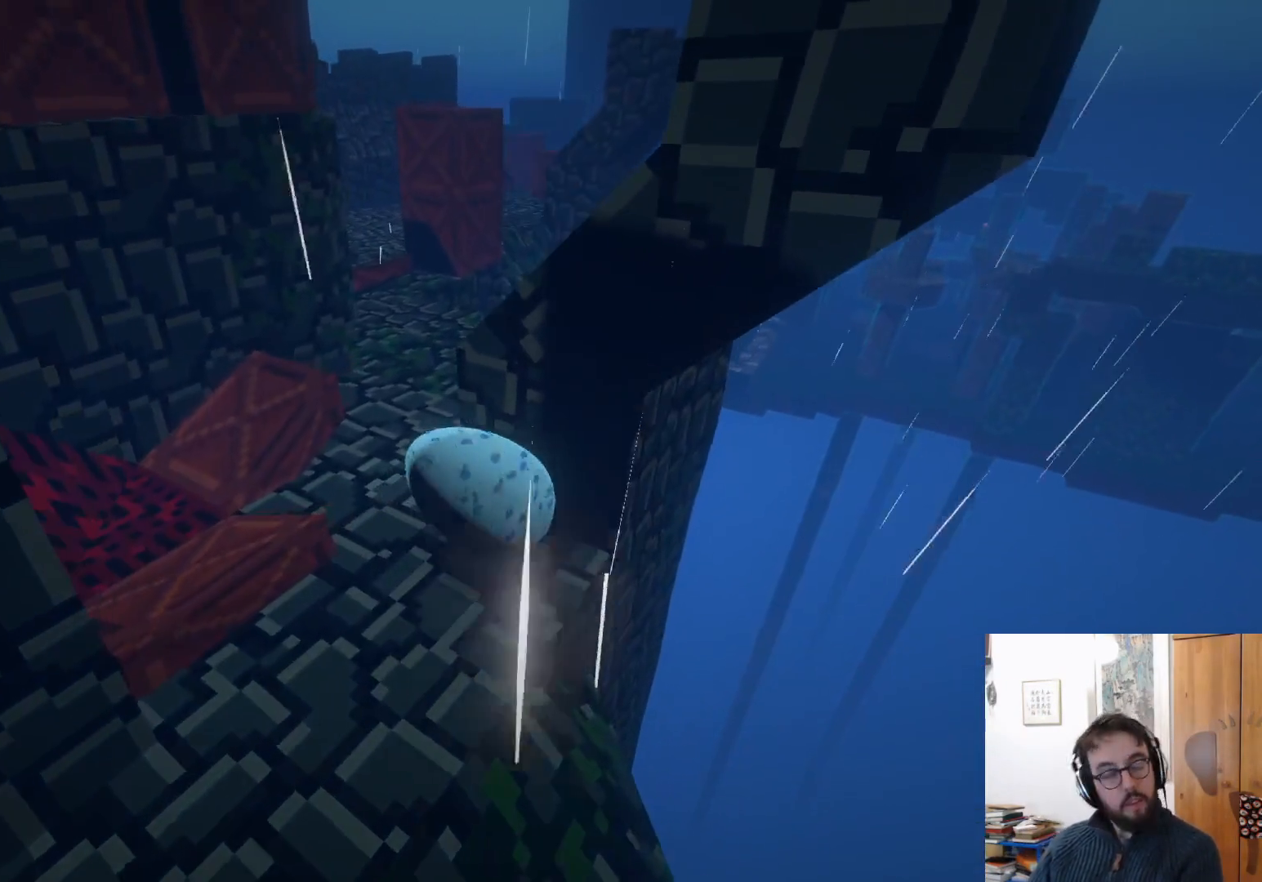
{"buttons": [], "left_stick": "up-left", "right_stick": "center", "events": []}
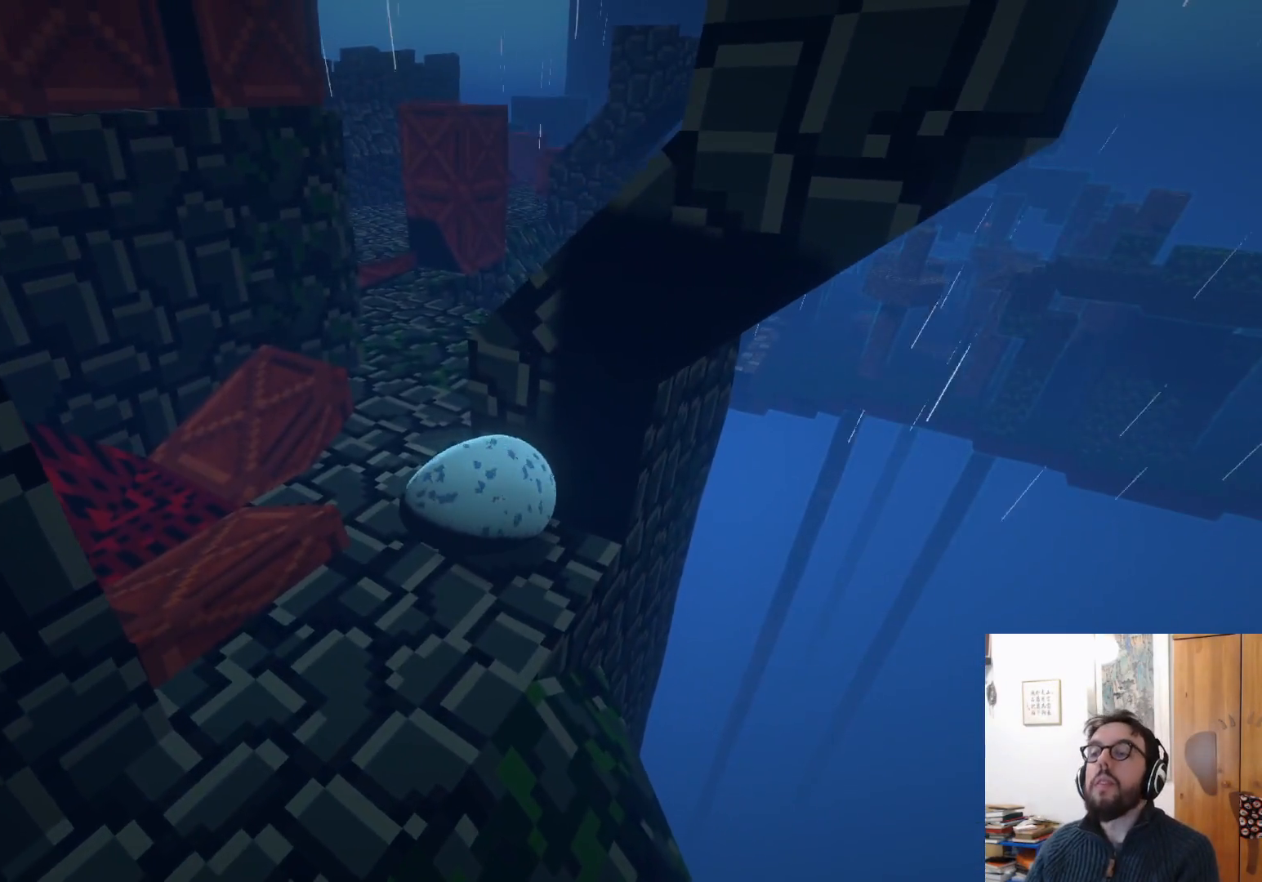
{"buttons": [], "left_stick": "up-right", "right_stick": "left", "events": [[183, "left_stick", "up"], [333, "right_stick", "left"], [350, "left_stick", "up-right"]]}
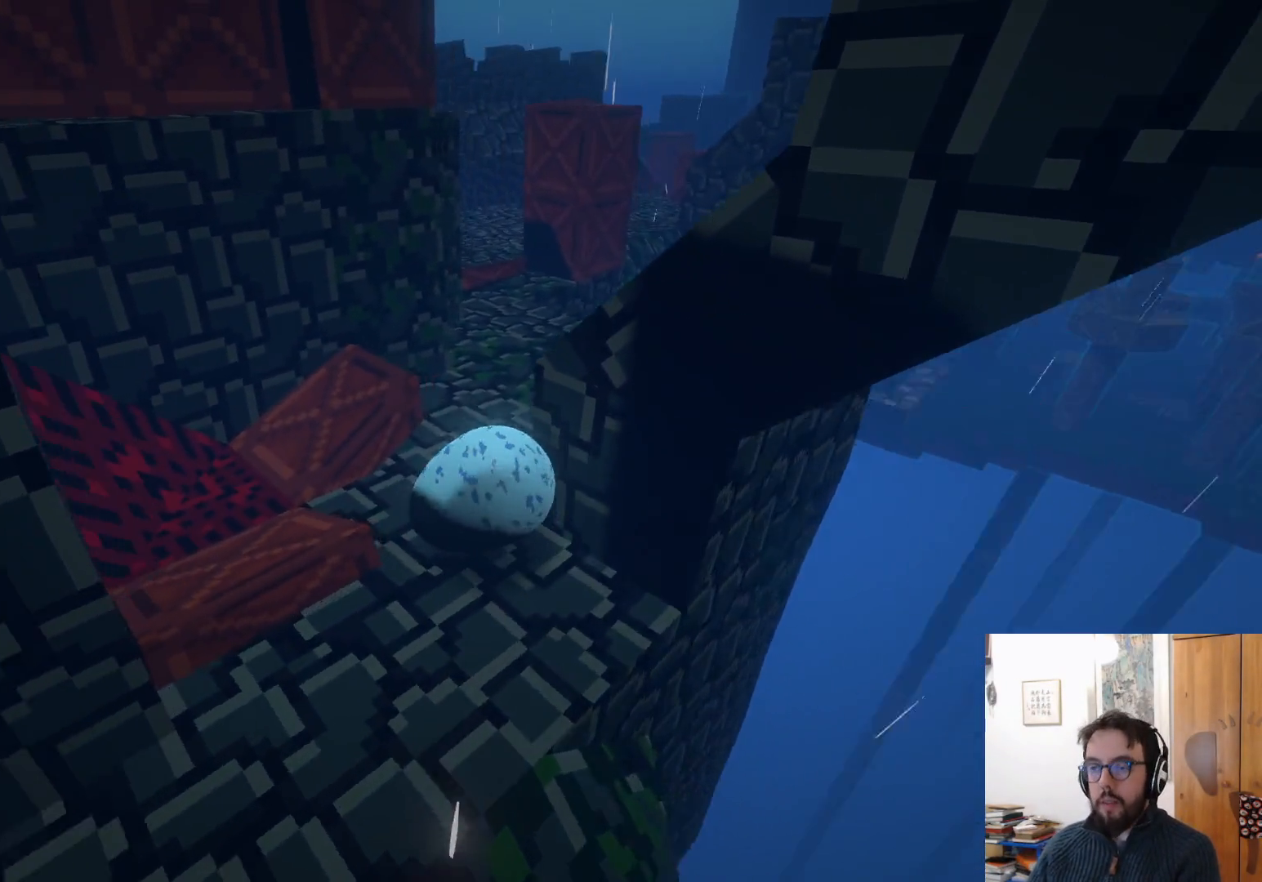
{"buttons": [], "left_stick": "up-right", "right_stick": "right", "events": [[183, "right_stick", "center"], [267, "left_stick", "up"], [450, "right_stick", "right"], [467, "left_stick", "up-right"]]}
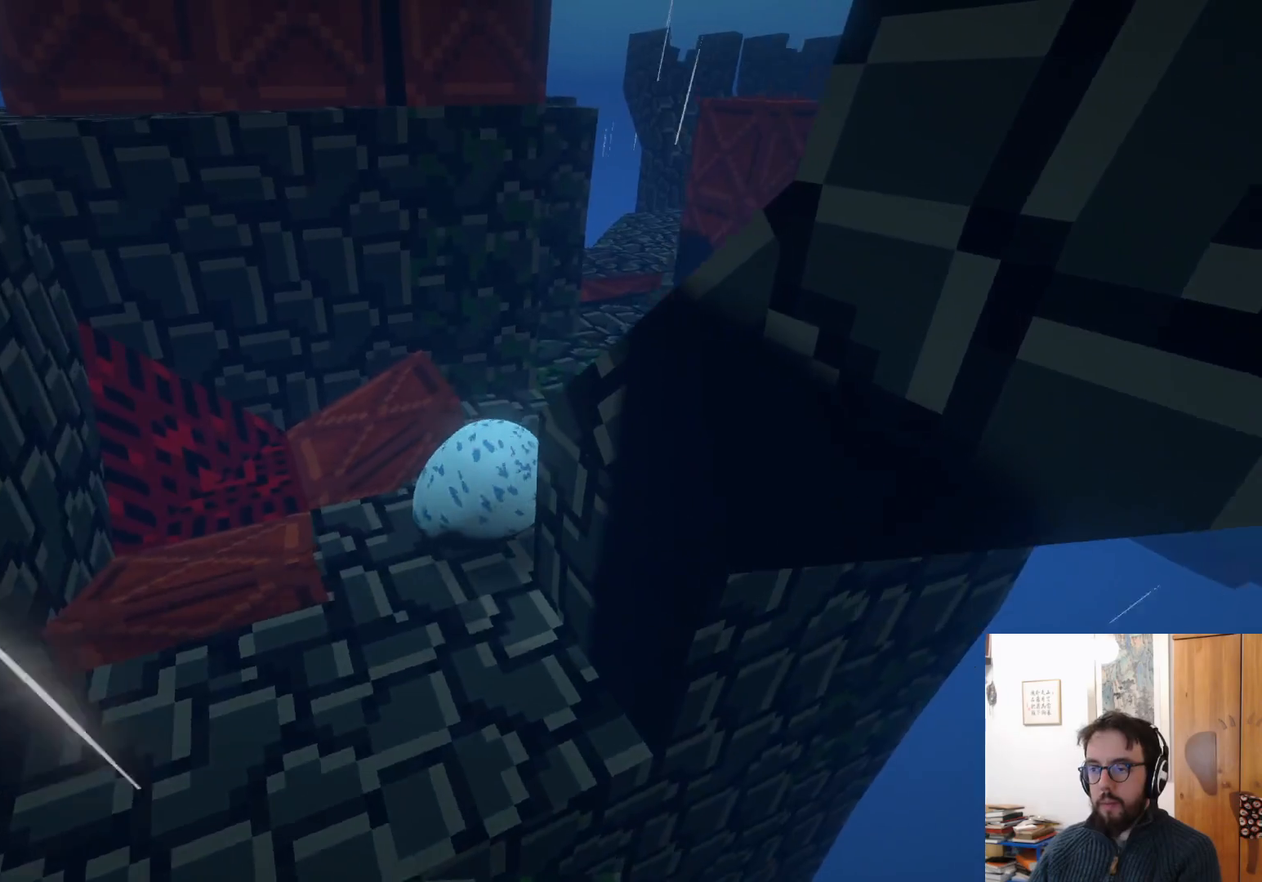
{"buttons": [], "left_stick": "up-left", "right_stick": "center", "events": [[133, "right_stick", "down"], [217, "right_stick", "down-left"], [283, "left_stick", "up"], [400, "right_stick", "center"], [433, "left_stick", "up-left"]]}
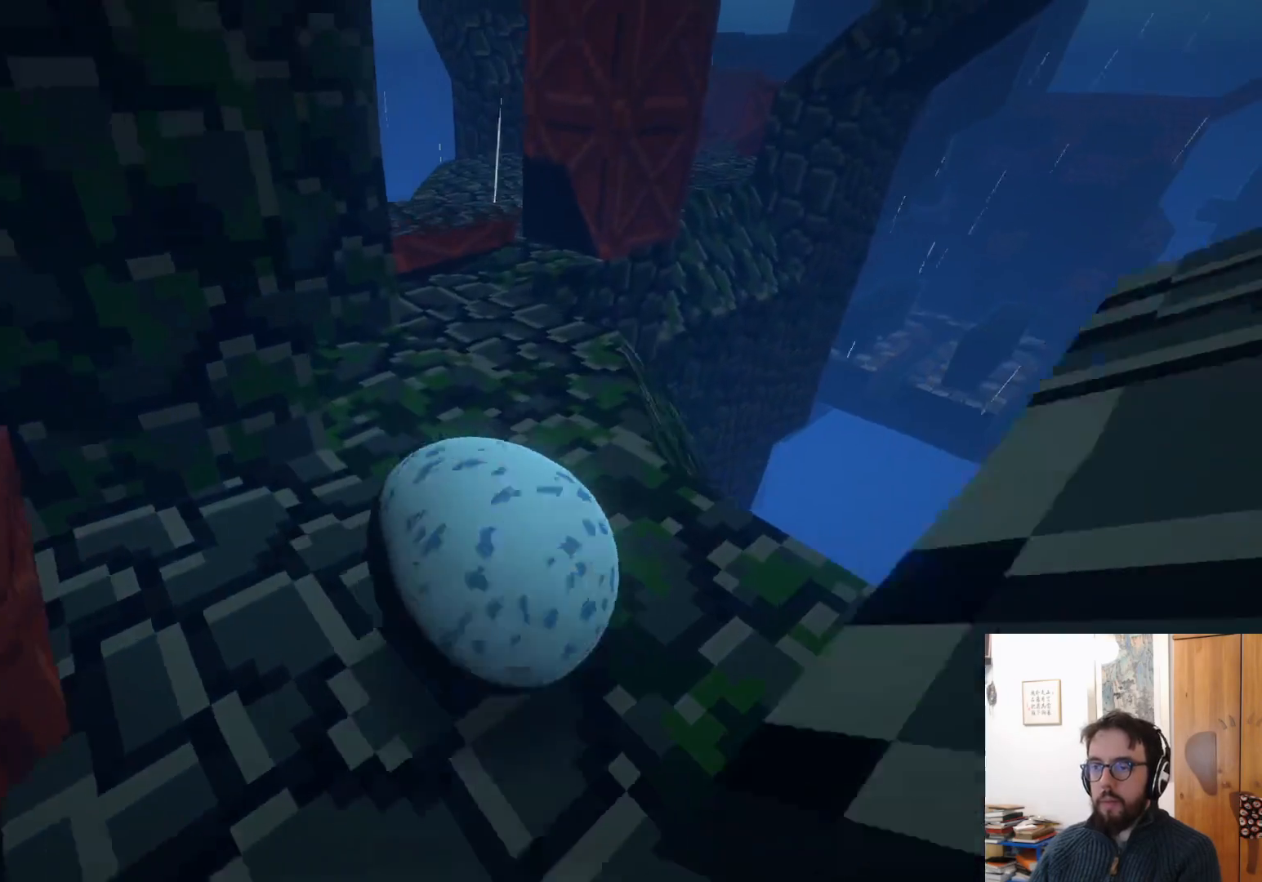
{"buttons": [], "left_stick": "left", "right_stick": "center", "events": [[117, "left_stick", "left"]]}
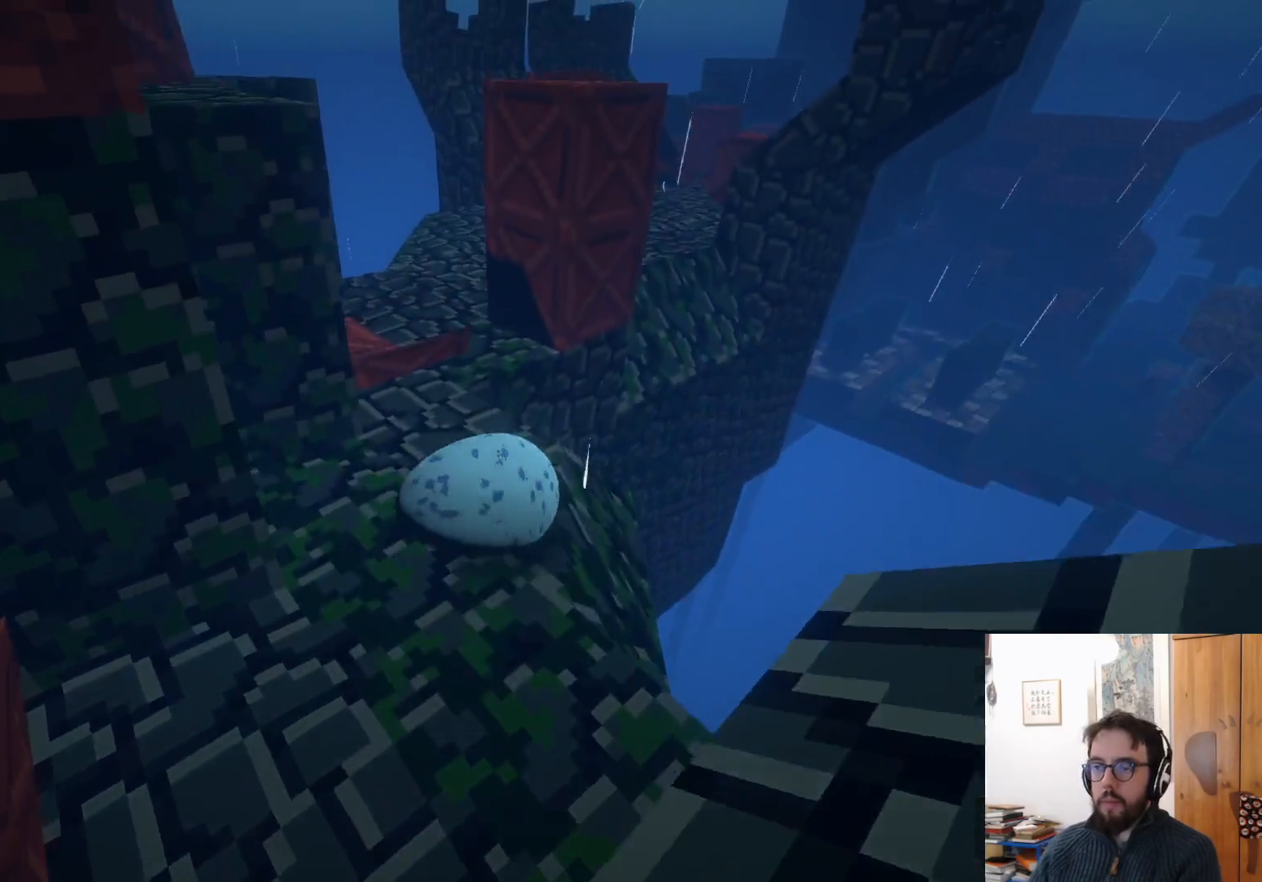
{"buttons": [], "left_stick": "up-left", "right_stick": "center", "events": [[183, "A", "down"], [333, "left_stick", "up-left"], [367, "A", "up"]]}
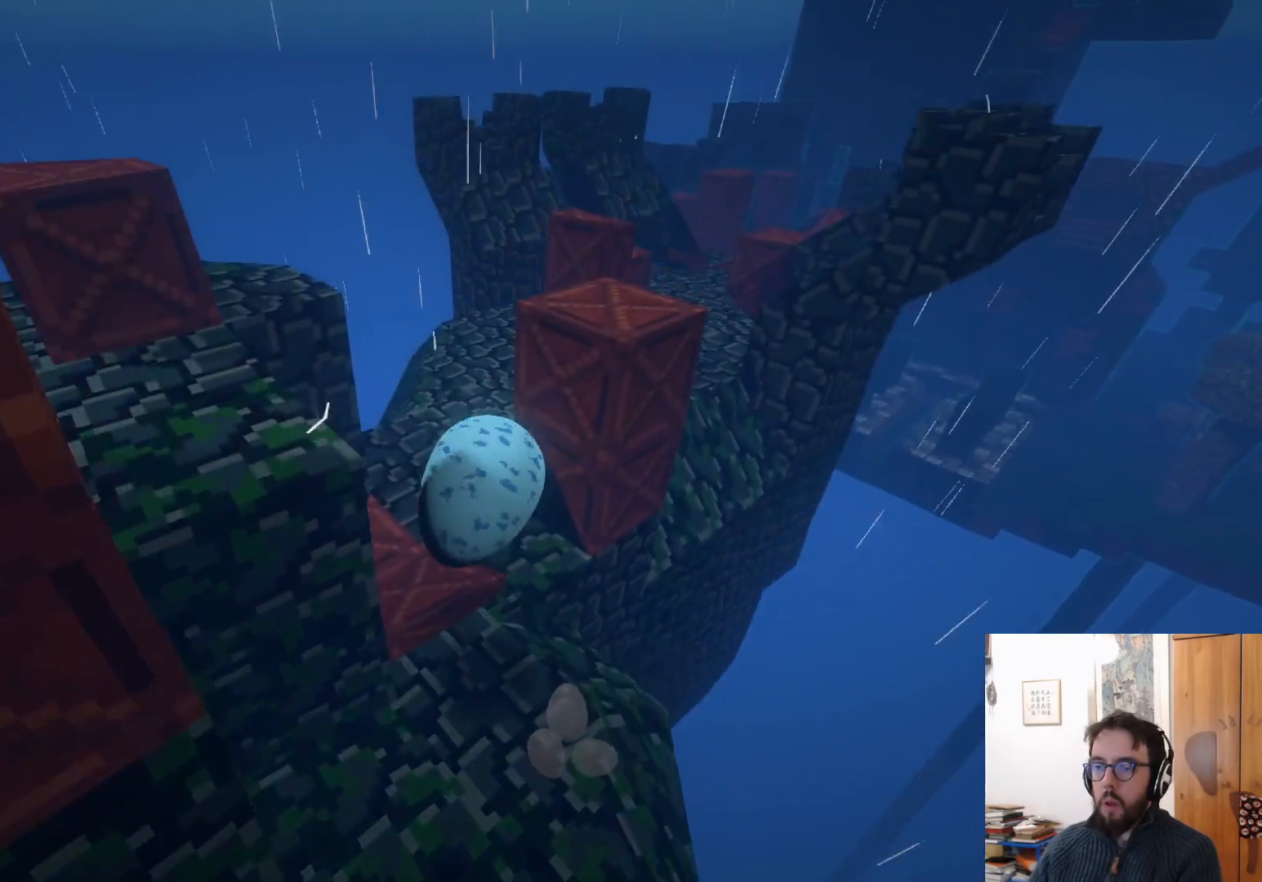
{"buttons": [], "left_stick": "up-right", "right_stick": "center", "events": [[50, "left_stick", "up"], [100, "right_stick", "right"], [300, "left_stick", "up-right"], [417, "right_stick", "center"]]}
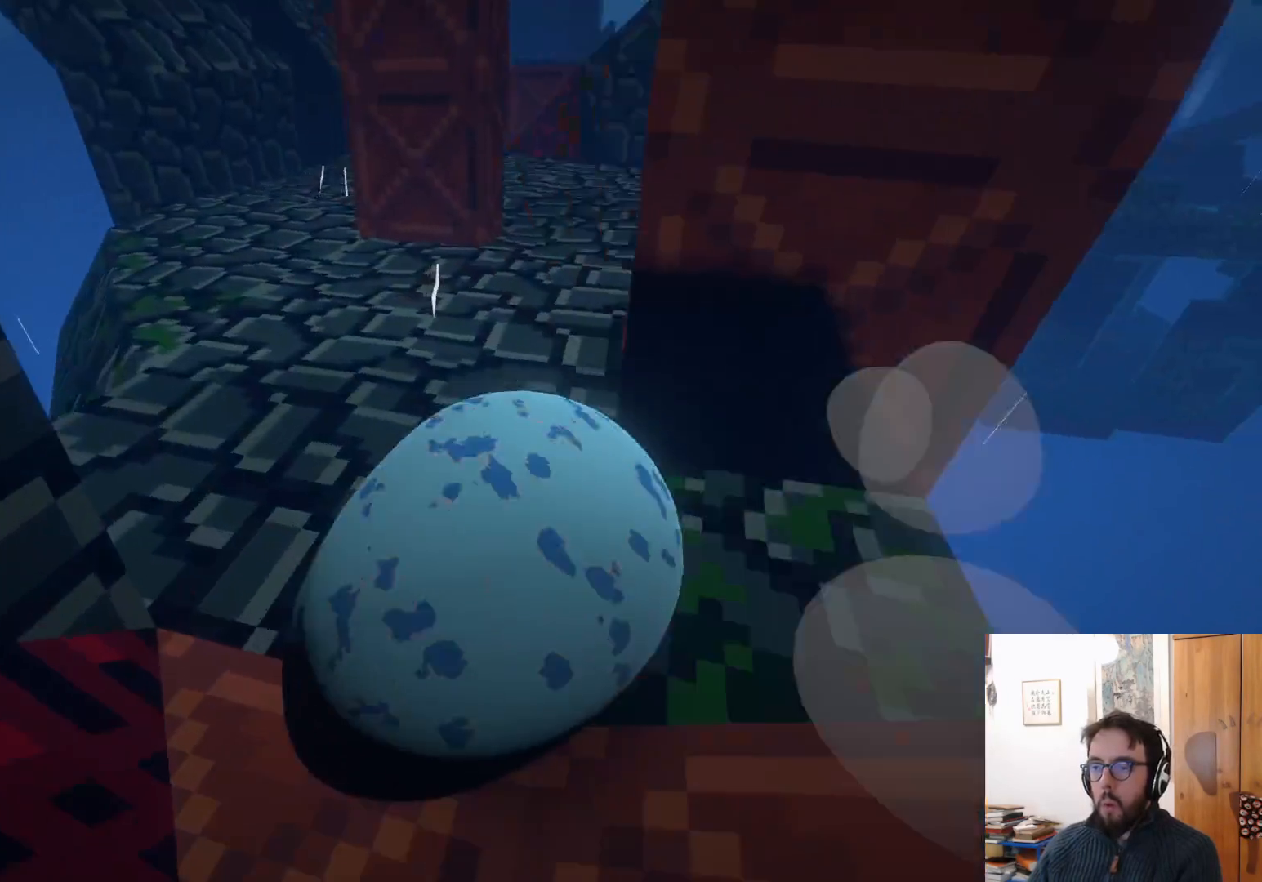
{"buttons": [], "left_stick": "up", "right_stick": "center", "events": [[200, "right_stick", "right"], [350, "right_stick", "center"], [467, "left_stick", "up"]]}
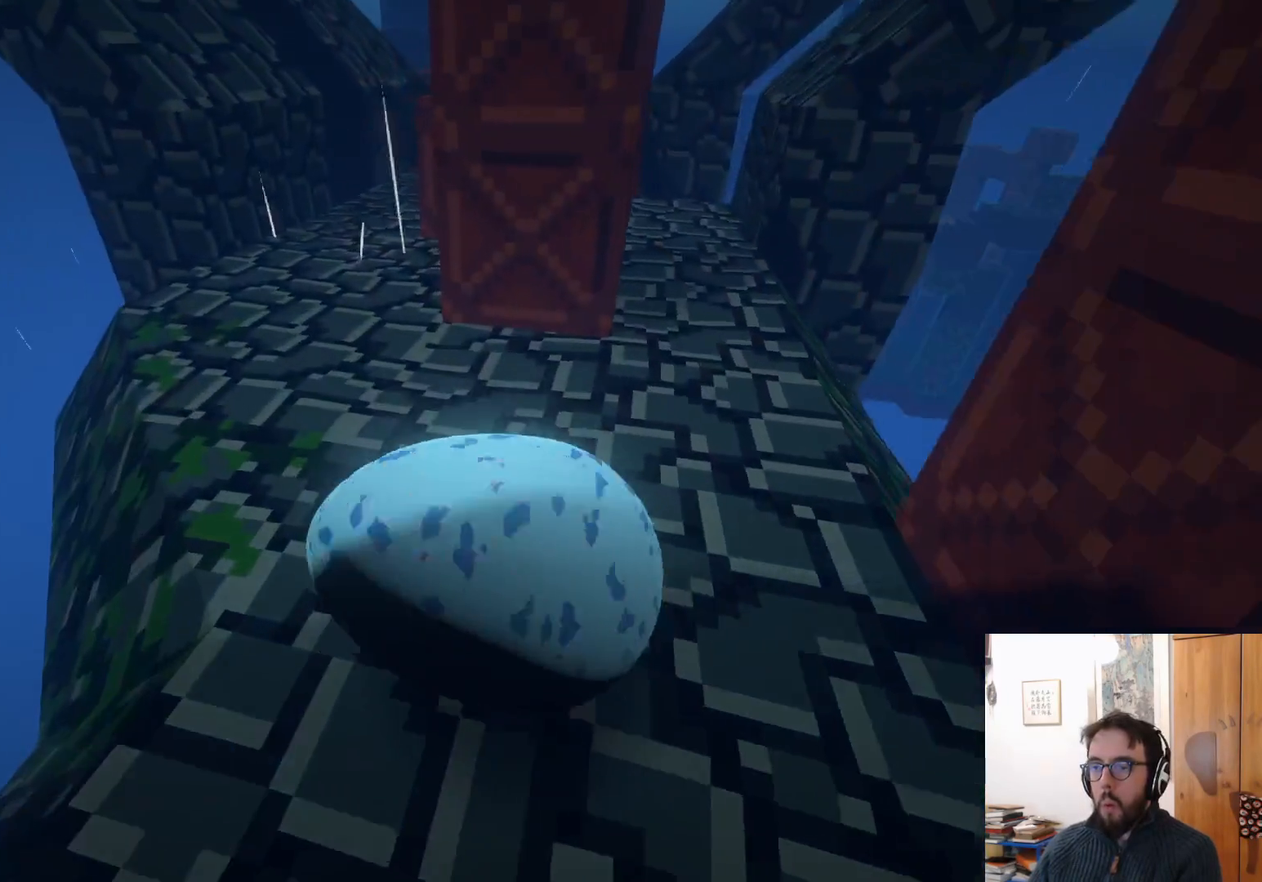
{"buttons": [], "left_stick": "up-left", "right_stick": "center", "events": [[133, "left_stick", "up-left"]]}
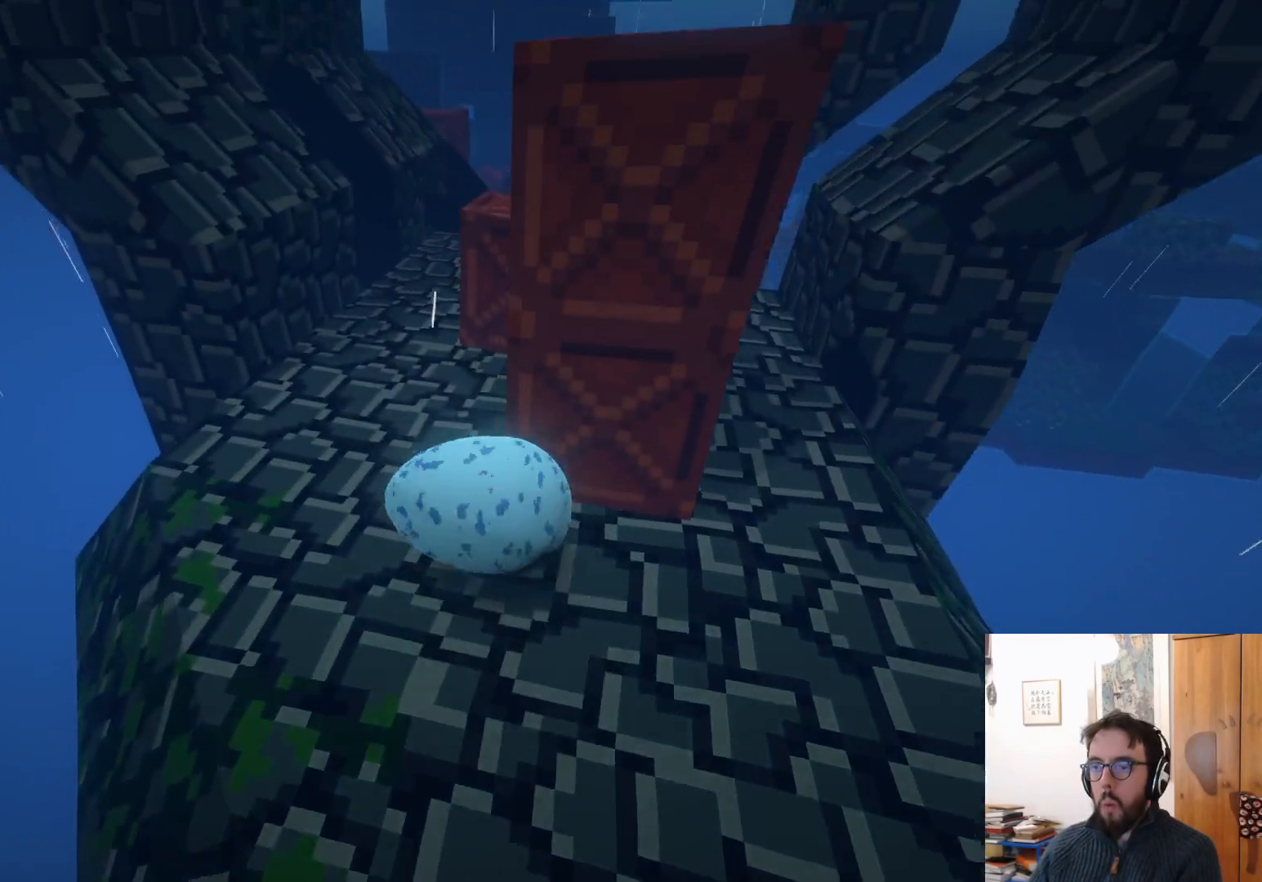
{"buttons": [], "left_stick": "up-right", "right_stick": "right", "events": [[83, "left_stick", "left"], [383, "left_stick", "up-right"], [433, "right_stick", "right"]]}
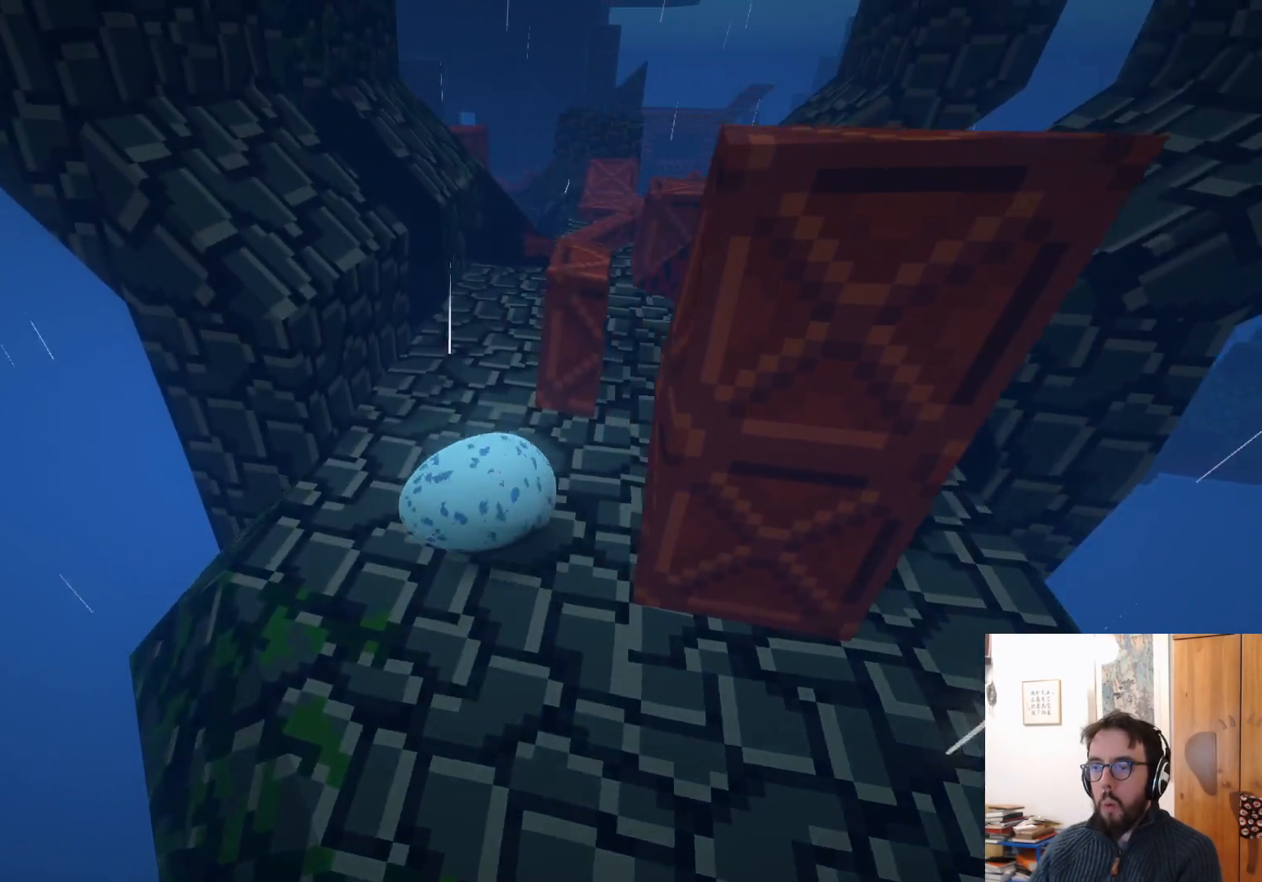
{"buttons": [], "left_stick": "up-right", "right_stick": "right", "events": []}
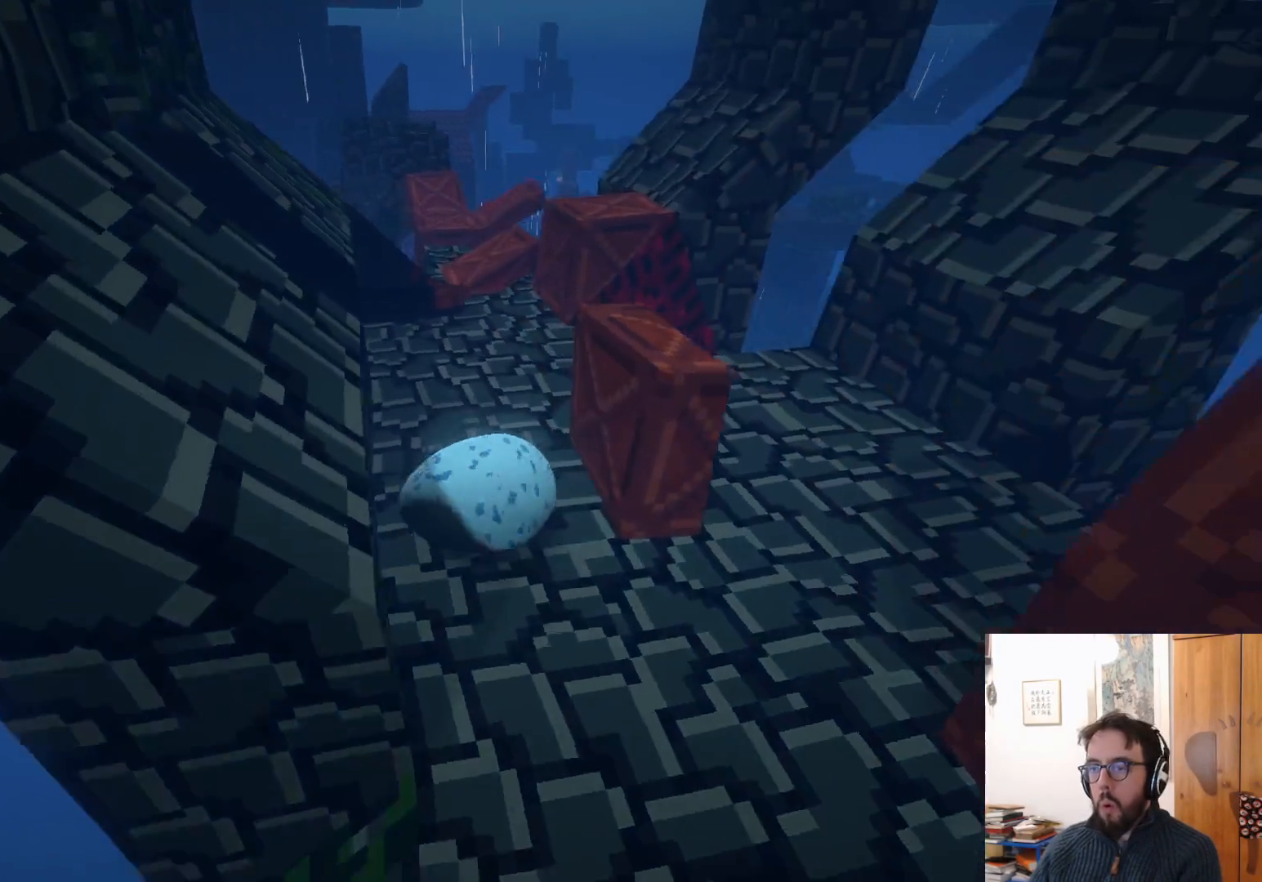
{"buttons": [], "left_stick": "center", "right_stick": "right", "events": [[400, "left_stick", "center"]]}
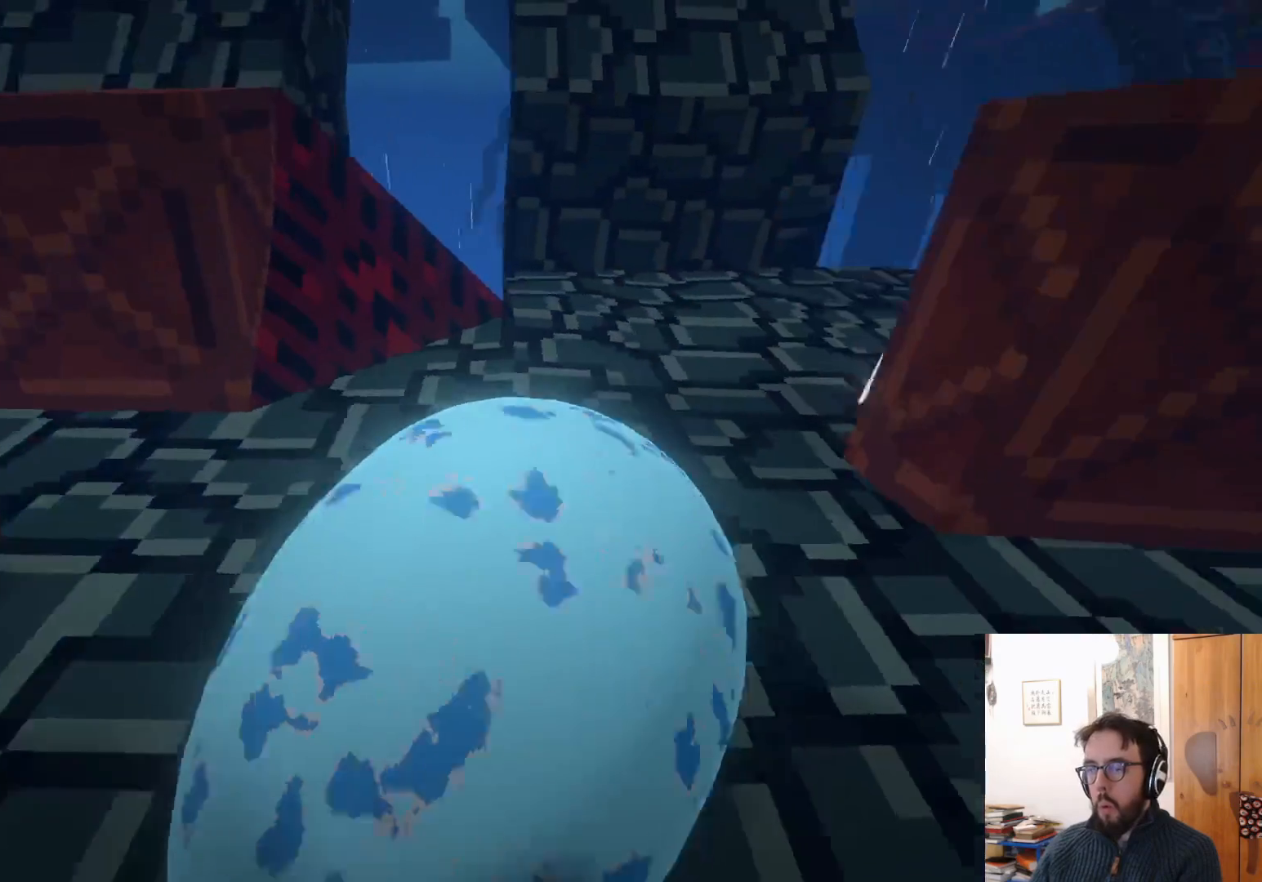
{"buttons": [], "left_stick": "up-right", "right_stick": "center", "events": [[250, "left_stick", "down-right"], [350, "right_stick", "up-right"], [367, "left_stick", "up-right"], [467, "right_stick", "center"]]}
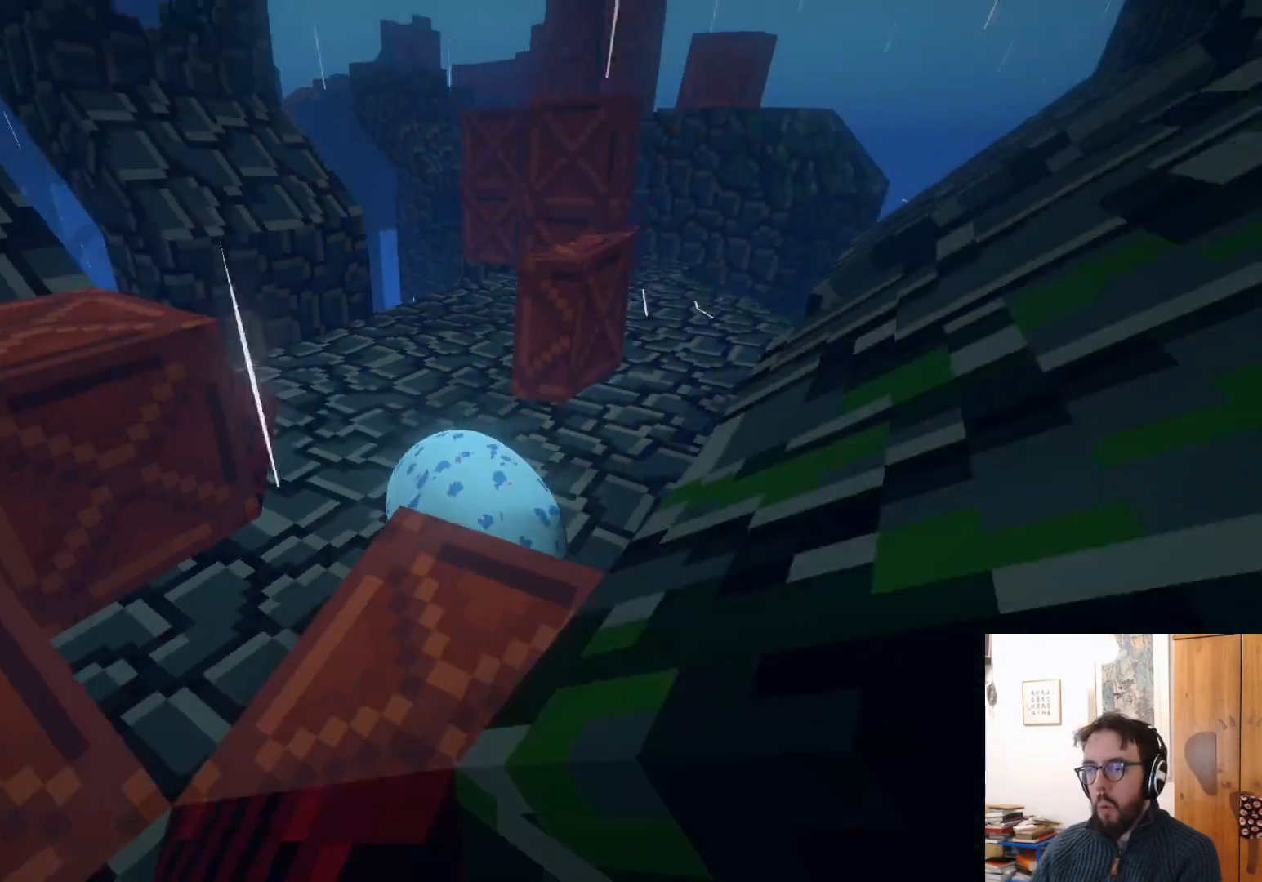
{"buttons": [], "left_stick": "up", "right_stick": "center", "events": [[267, "left_stick", "up"]]}
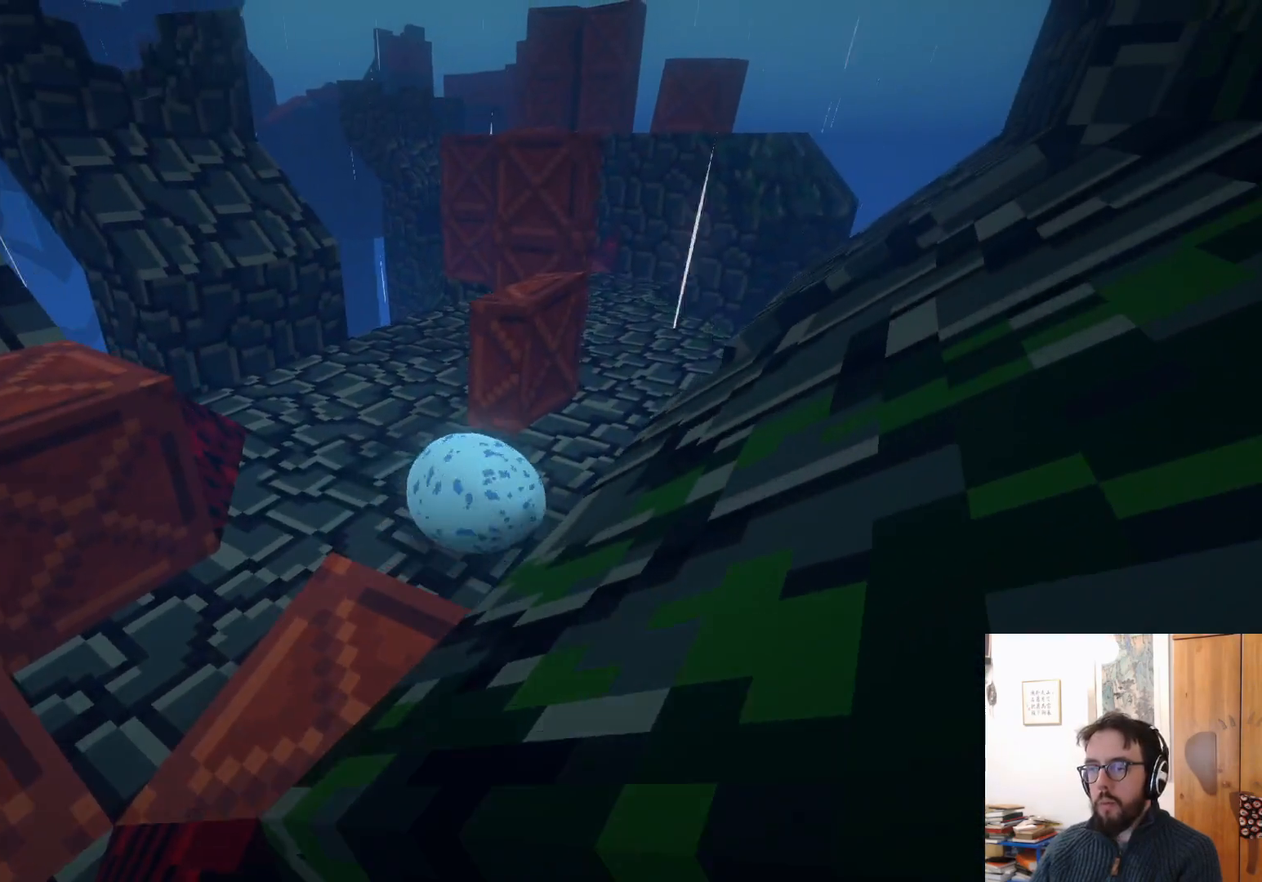
{"buttons": [], "left_stick": "up-left", "right_stick": "center", "events": [[133, "left_stick", "up-left"], [183, "A", "down"], [317, "A", "up"]]}
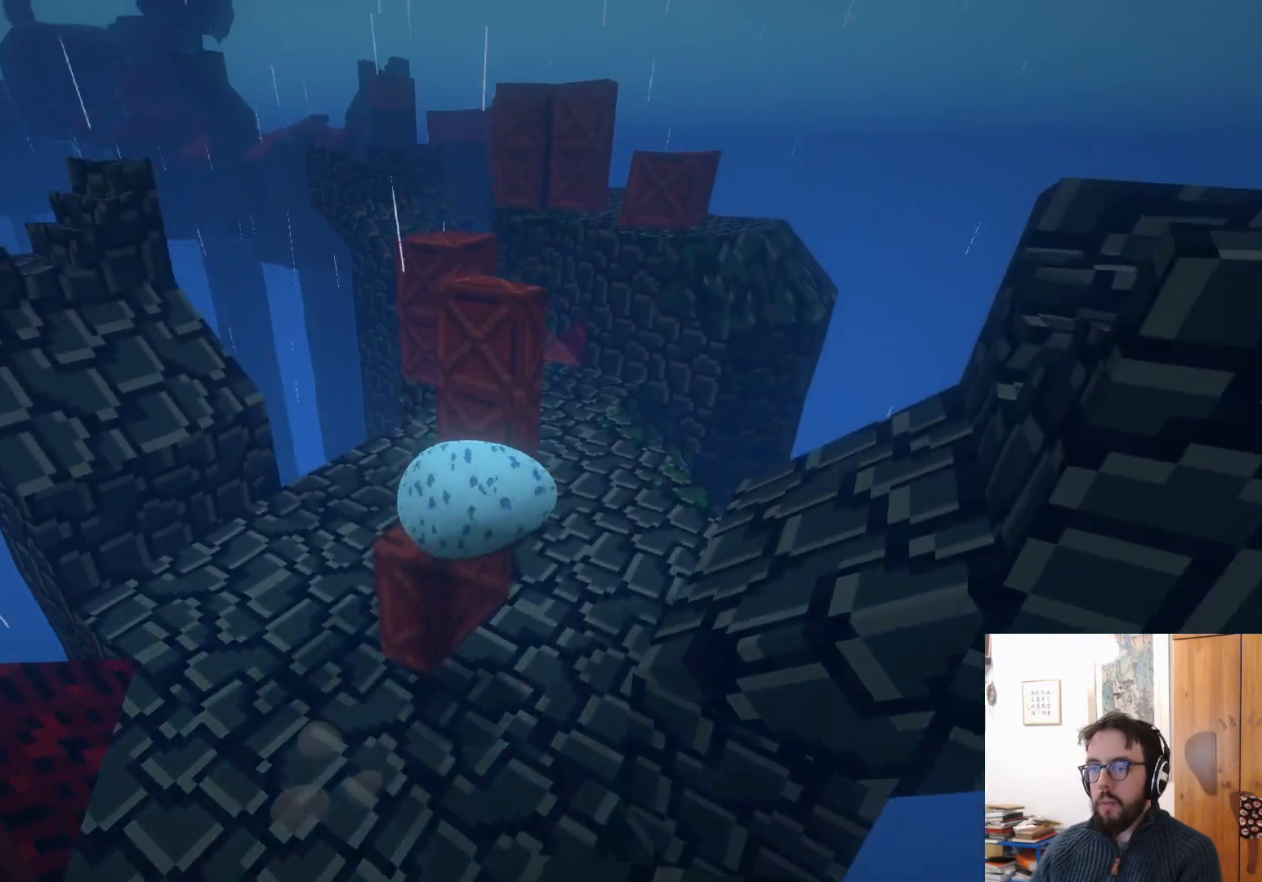
{"buttons": [], "left_stick": "up-left", "right_stick": "center", "events": [[50, "right_stick", "left"], [200, "right_stick", "center"]]}
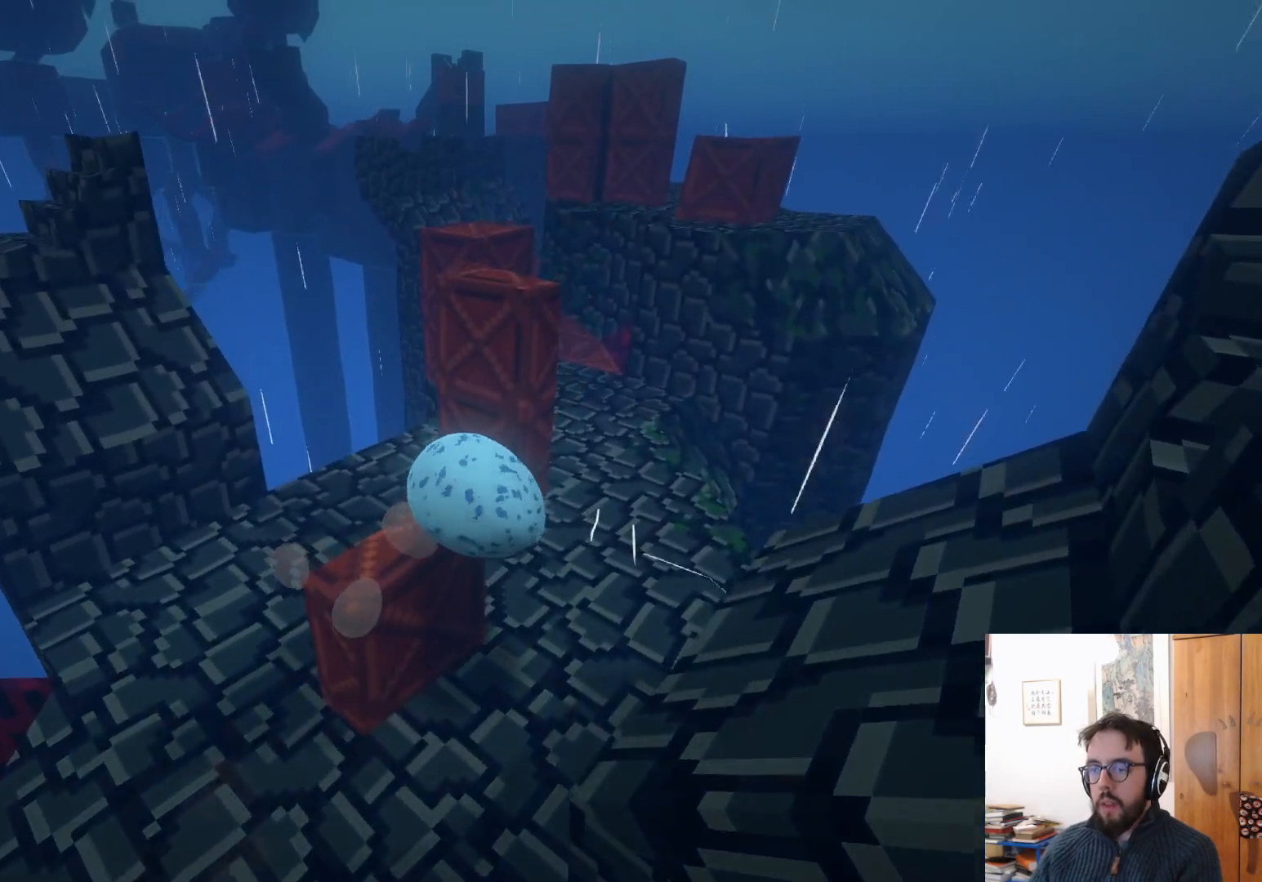
{"buttons": ["A"], "left_stick": "up-right", "right_stick": "center", "events": [[83, "left_stick", "up"], [317, "A", "down"], [417, "left_stick", "up-right"]]}
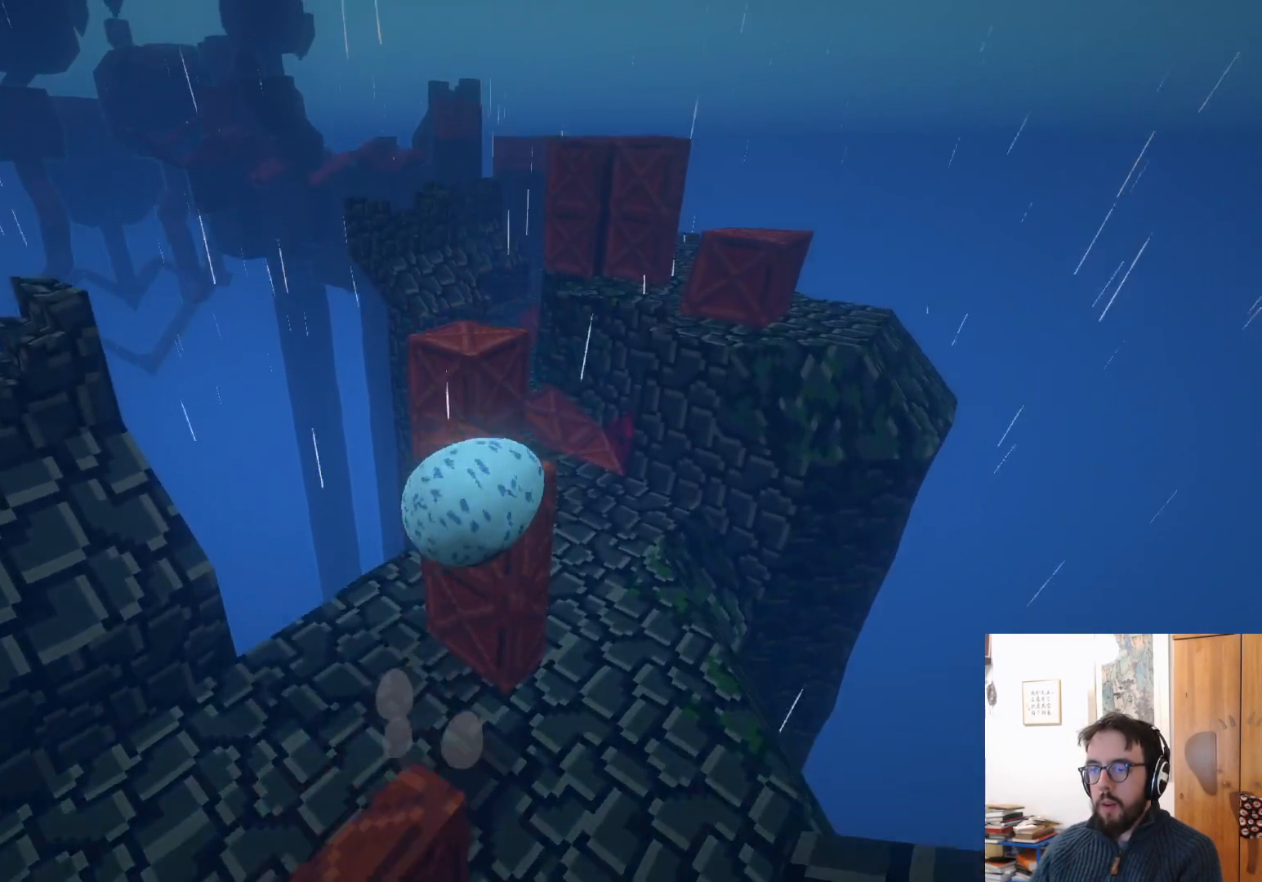
{"buttons": [], "left_stick": "up-right", "right_stick": "center", "events": [[300, "A", "up"]]}
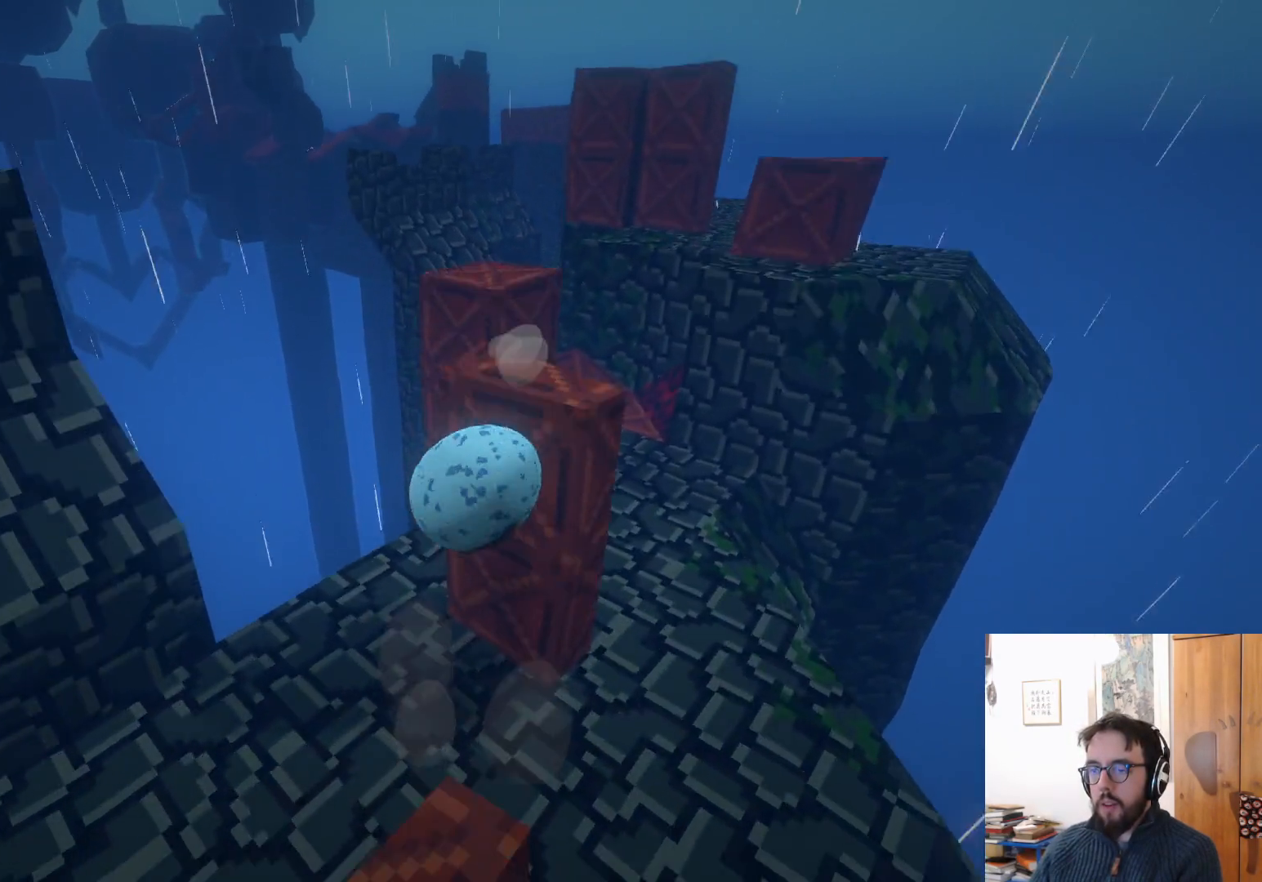
{"buttons": [], "left_stick": "down", "right_stick": "down-right", "events": [[200, "left_stick", "down-right"], [250, "left_stick", "down"], [350, "left_stick", "down-left"], [467, "right_stick", "down-right"], [483, "left_stick", "down"]]}
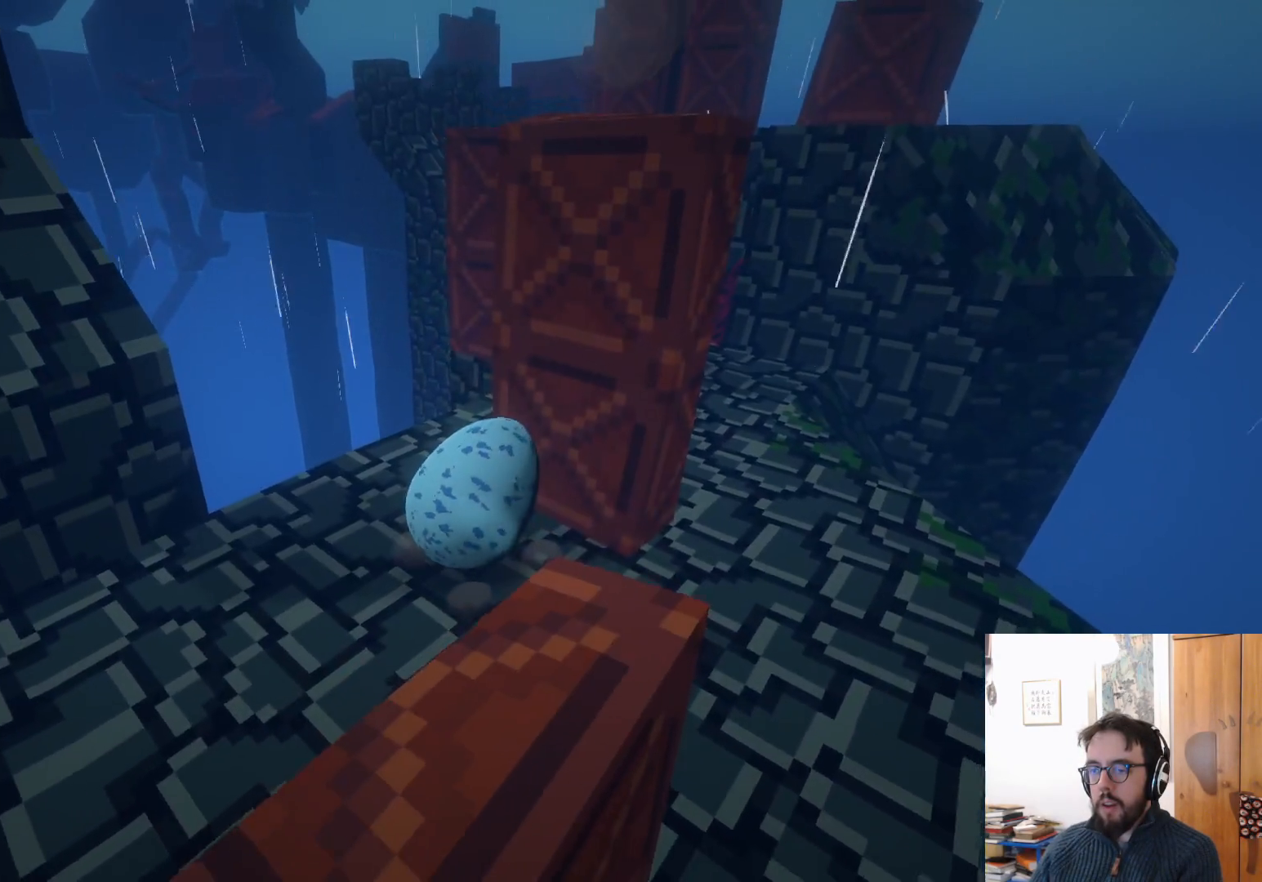
{"buttons": ["A"], "left_stick": "down-right", "right_stick": "center", "events": [[17, "right_stick", "center"], [250, "left_stick", "down-right"], [467, "A", "down"]]}
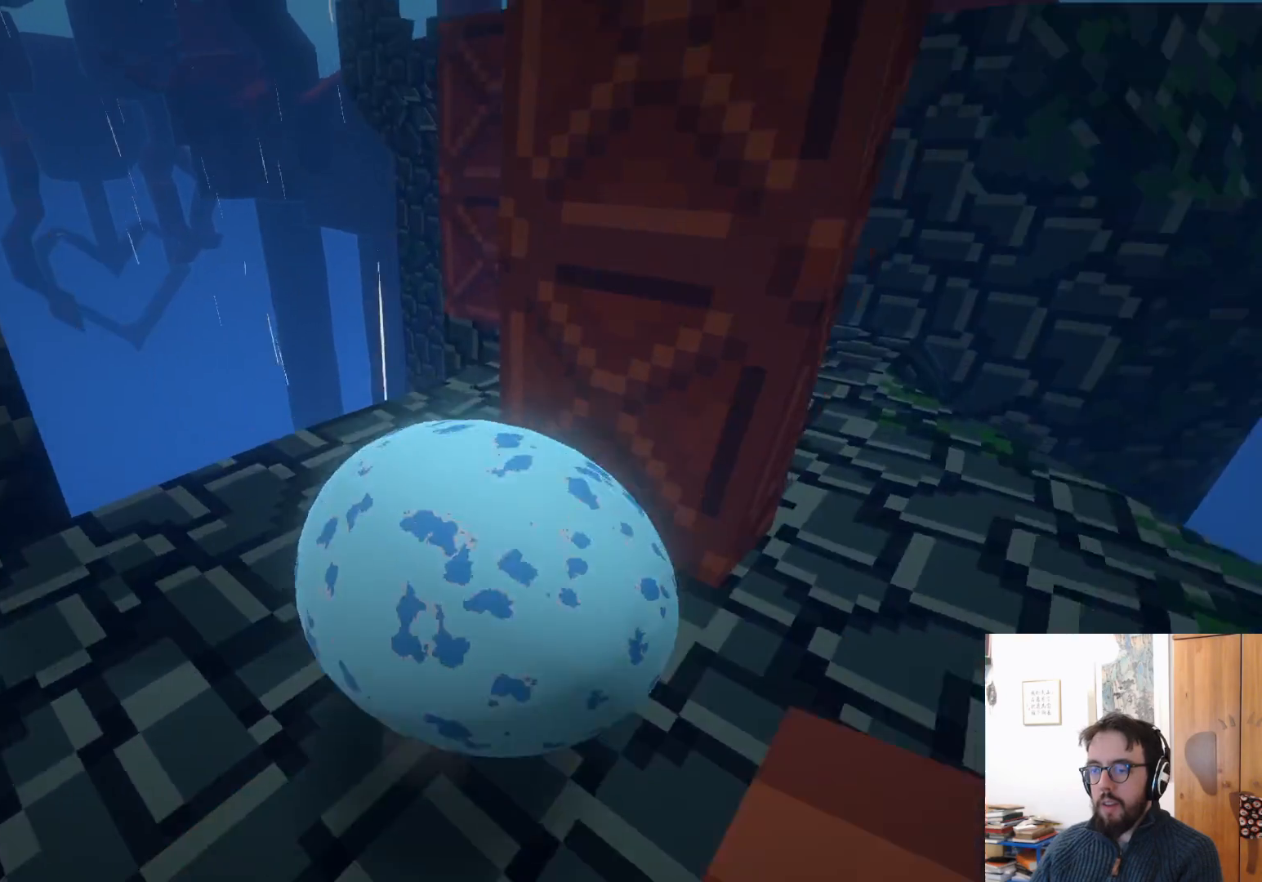
{"buttons": [], "left_stick": "left", "right_stick": "center", "events": [[200, "left_stick", "down"], [367, "A", "up"], [467, "left_stick", "left"]]}
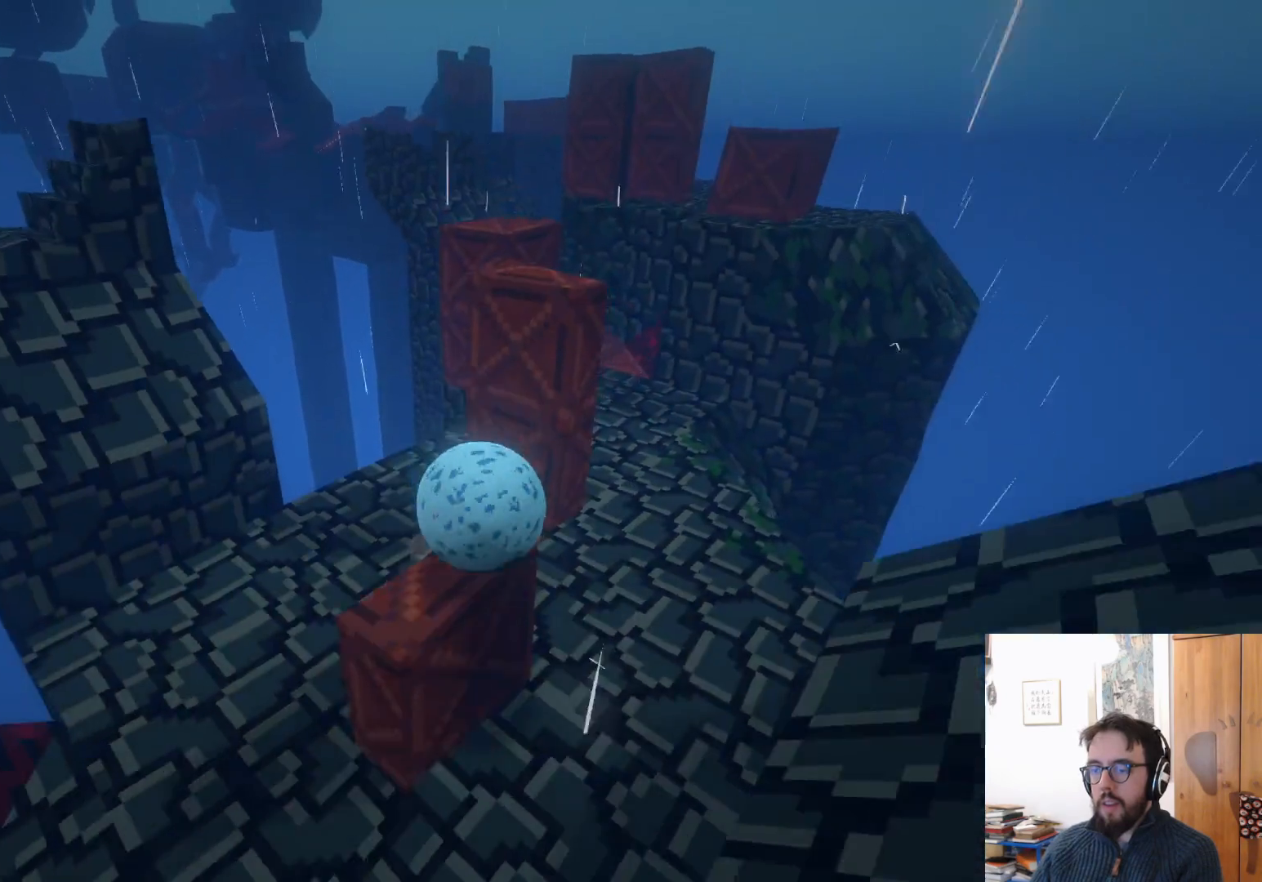
{"buttons": [], "left_stick": "up-left", "right_stick": "right", "events": [[183, "left_stick", "up-left"], [350, "right_stick", "right"]]}
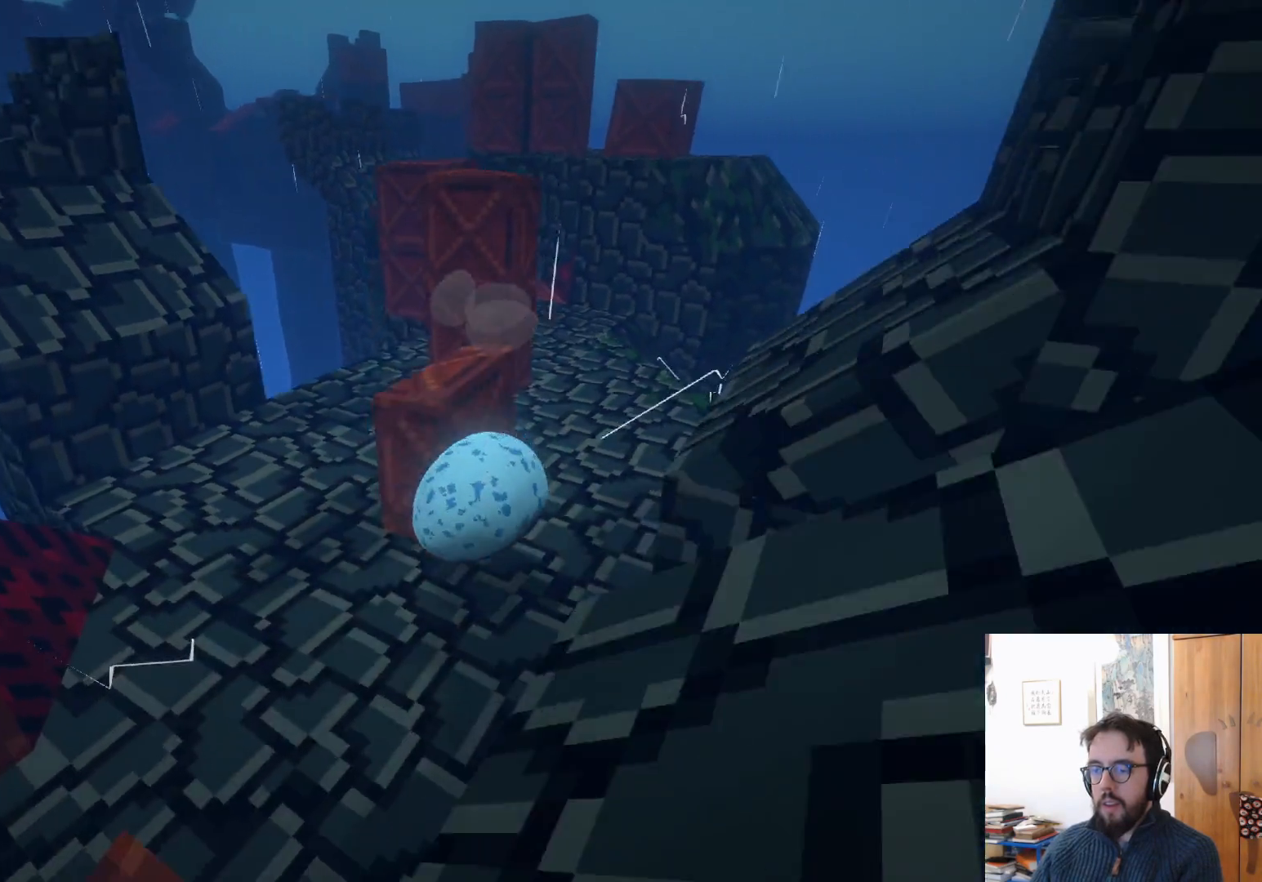
{"buttons": [], "left_stick": "down", "right_stick": "down-right", "events": [[50, "left_stick", "left"], [50, "right_stick", "down-right"], [267, "left_stick", "down-left"], [383, "left_stick", "down"]]}
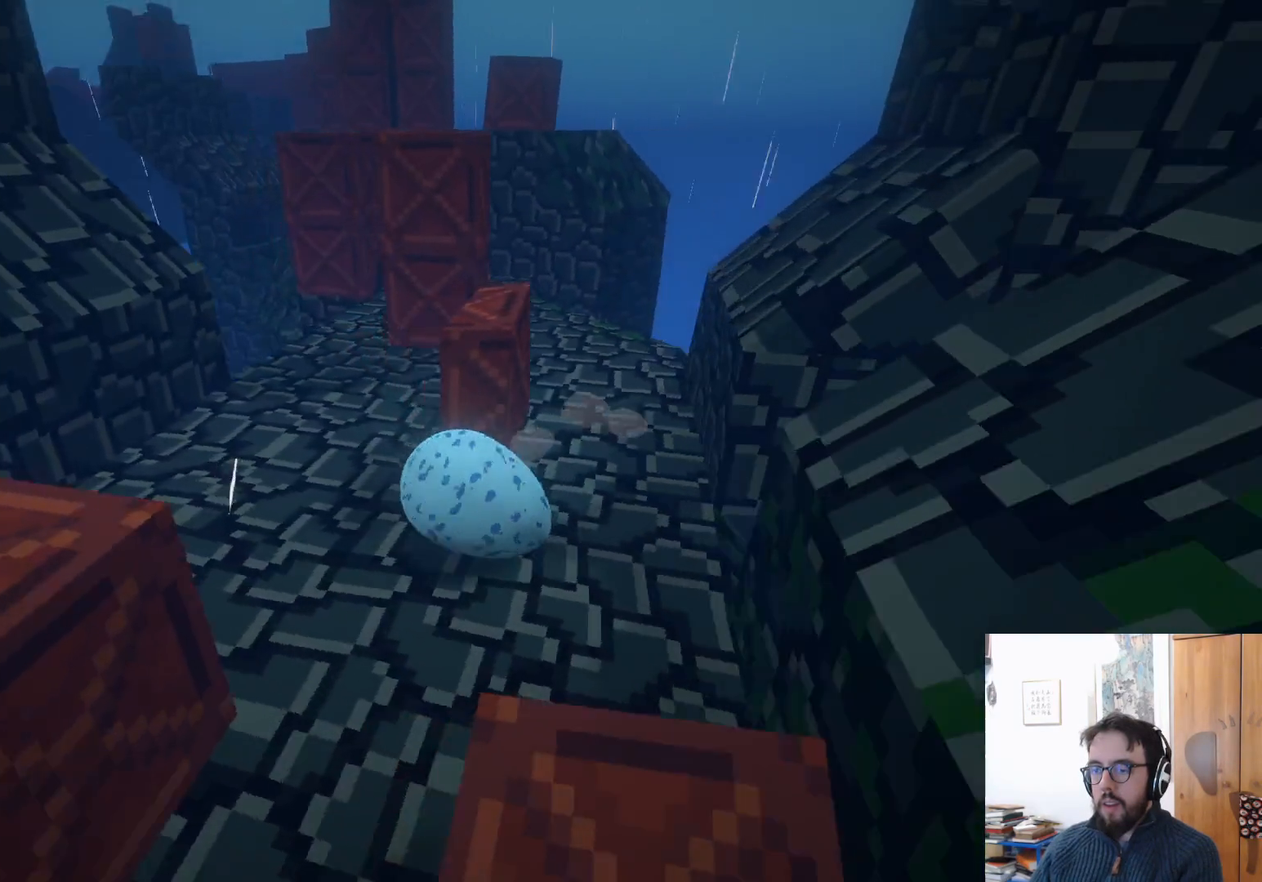
{"buttons": [], "left_stick": "up", "right_stick": "left", "events": [[117, "left_stick", "down-right"], [183, "right_stick", "center"], [283, "left_stick", "up-right"], [350, "left_stick", "up"], [483, "right_stick", "left"]]}